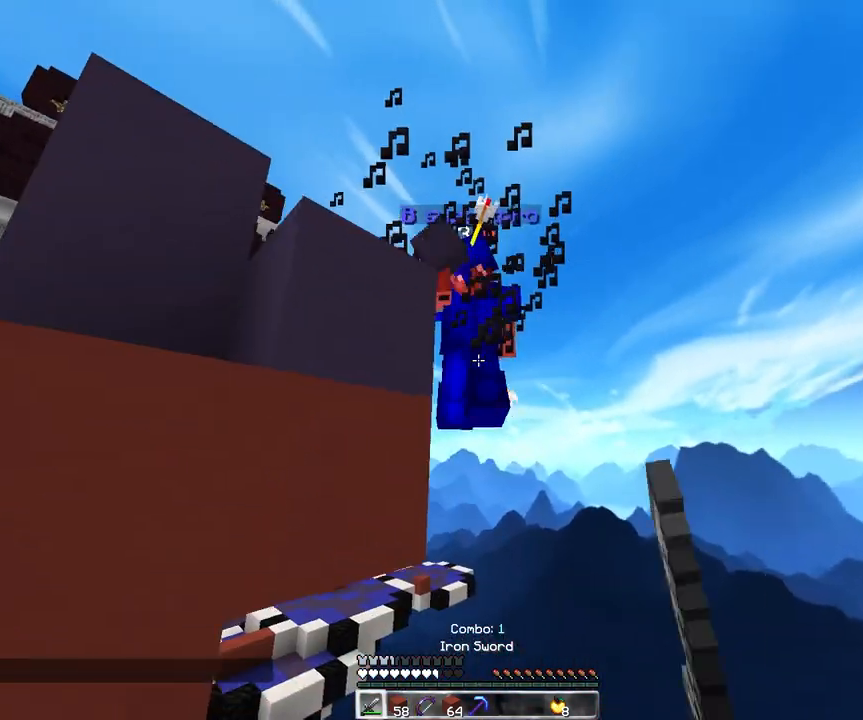
Gameplay with keyboard and mouse; each line is a JSON object with the keys and mouse buttons held at the frame after it. "events" lists presses ("down") and releases ("up") of "a", "d", "s", "space", "w", "mouse_left" and "mouse_right" between this image and that frame as [ms after this image, input, new state], when the widget could be followed in between. "mouse_left", "mouse_right" = the "left", "right" buttons of the "mouse" list. No other keys are recorded. Fast repeated clicks can show as one long hold. Mouse movement is not recorded.
{"keys": ["w"], "mouse": ["right"], "events": [[17, "d", "up"], [50, "a", "down"], [50, "w", "up"], [67, "mouse_left", "up"], [150, "space", "down"], [283, "a", "up"], [367, "mouse_right", "down"], [417, "w", "down"], [433, "space", "up"]]}
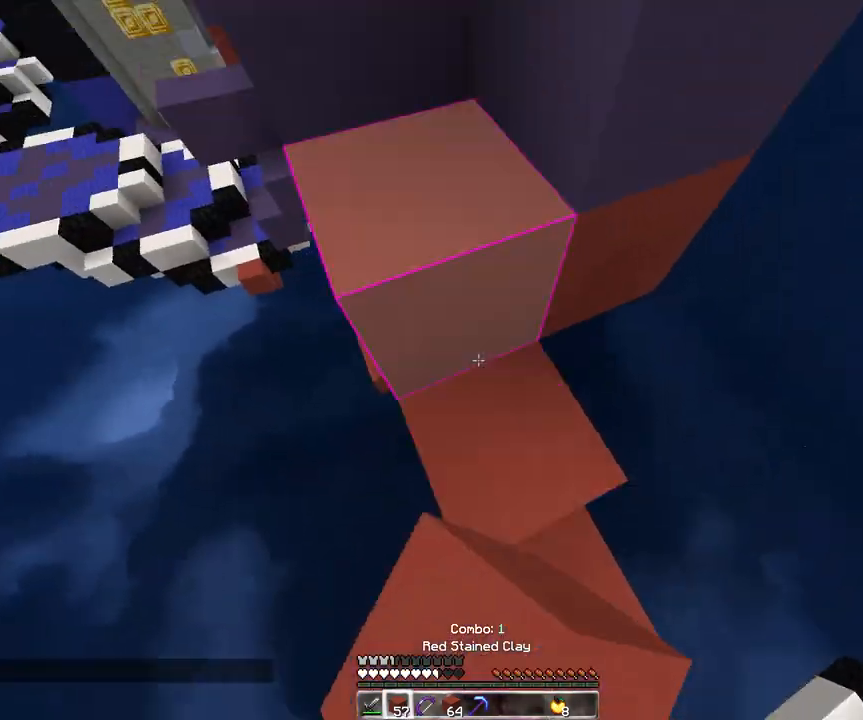
{"keys": ["d", "space", "w"], "mouse": [], "events": [[17, "a", "down"], [67, "mouse_right", "up"], [67, "space", "down"], [267, "d", "down"], [317, "a", "up"], [367, "space", "up"], [467, "space", "down"]]}
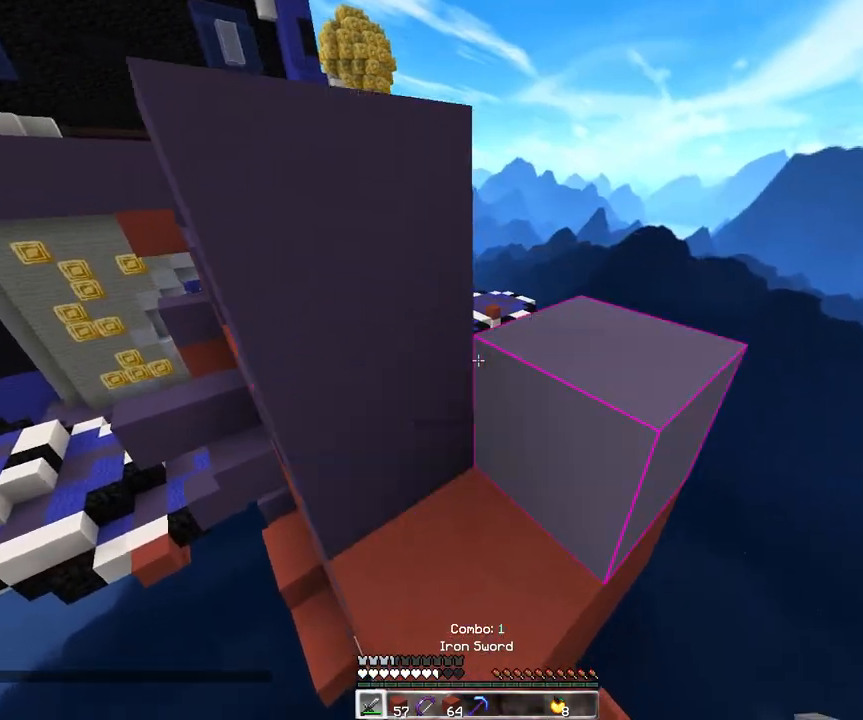
{"keys": ["d", "space", "w"], "mouse": [], "events": [[333, "space", "up"], [483, "space", "down"]]}
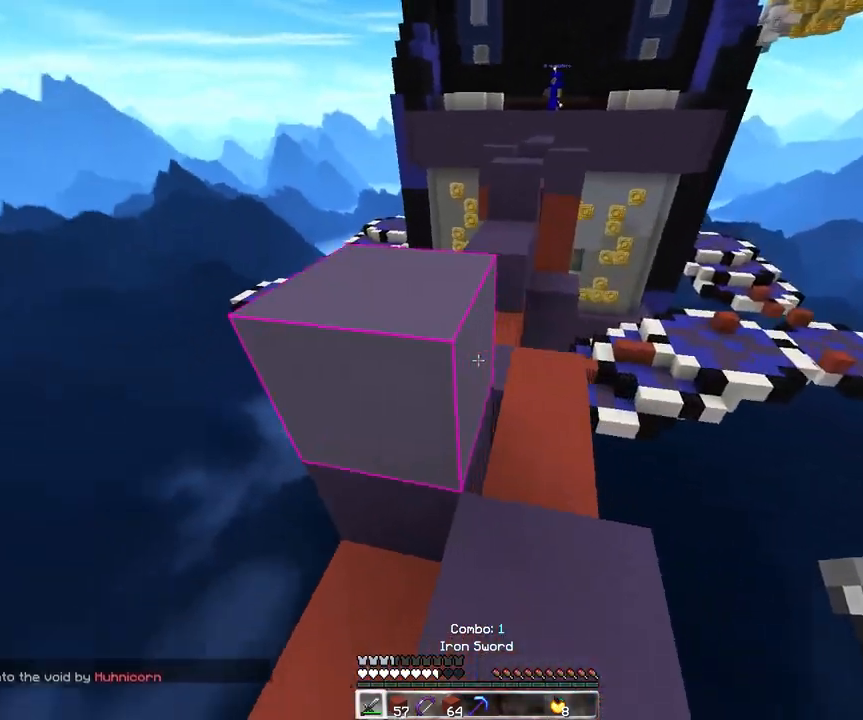
{"keys": ["a", "w"], "mouse": [], "events": [[33, "d", "up"], [100, "a", "down"], [300, "space", "up"]]}
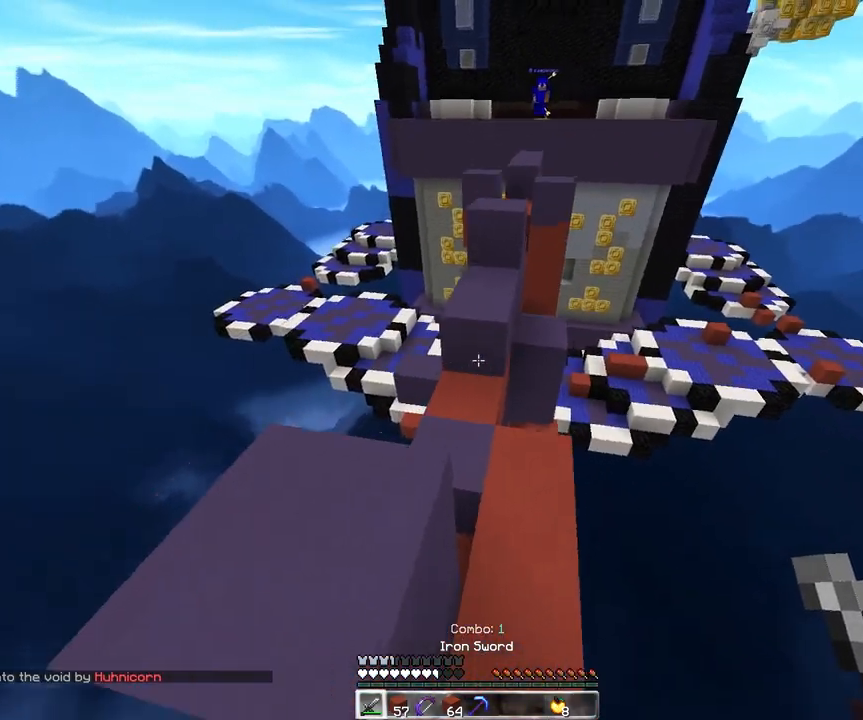
{"keys": ["a", "w"], "mouse": [], "events": [[83, "a", "up"], [100, "d", "down"], [350, "d", "up"], [483, "a", "down"]]}
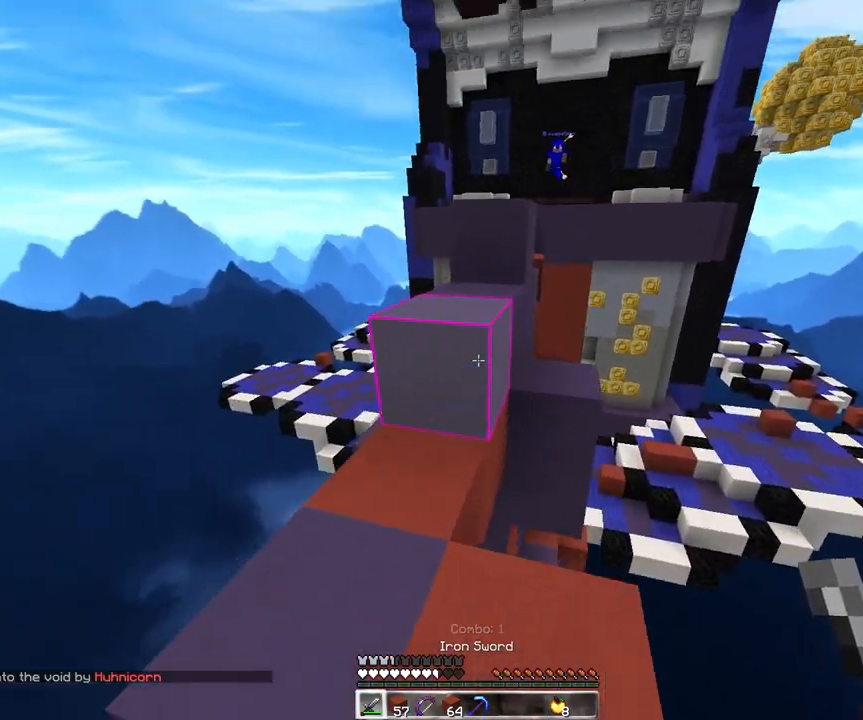
{"keys": ["d", "w"], "mouse": ["right"], "events": [[133, "a", "up"], [133, "space", "down"], [250, "mouse_right", "down"], [283, "d", "down"], [433, "space", "up"]]}
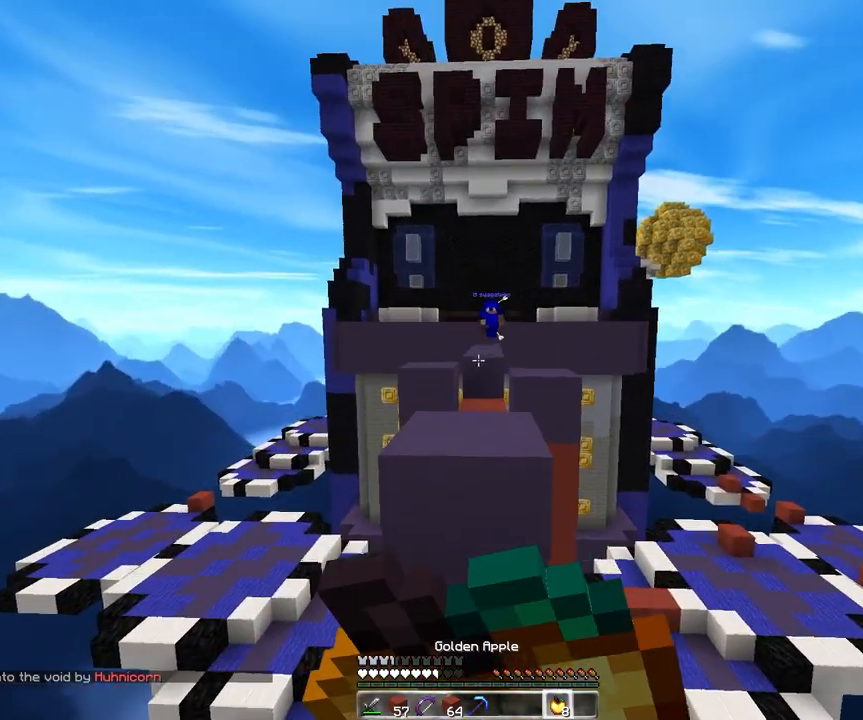
{"keys": ["w"], "mouse": ["right"], "events": [[150, "d", "up"]]}
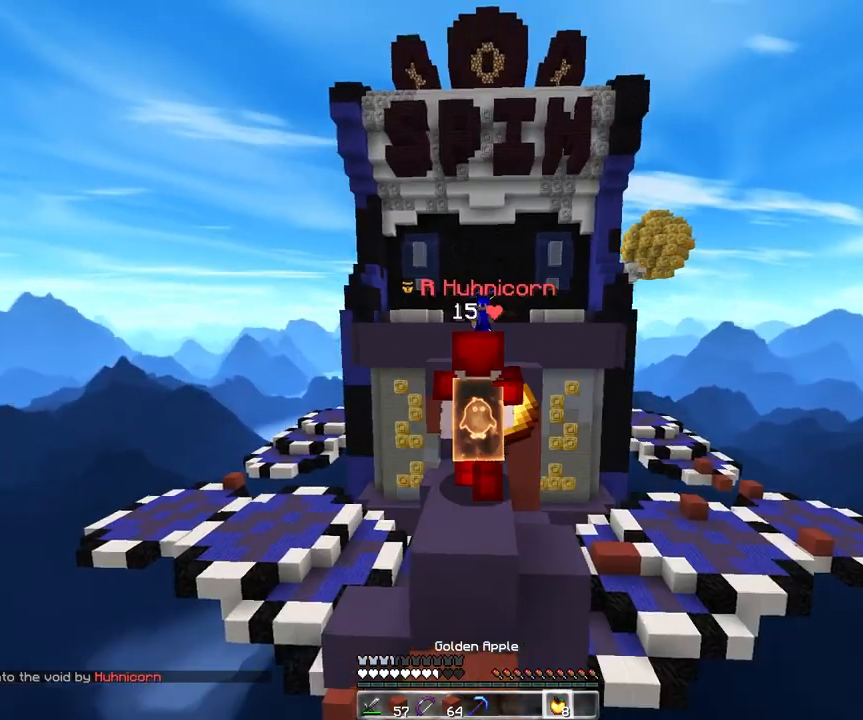
{"keys": [], "mouse": ["right"], "events": [[450, "w", "up"]]}
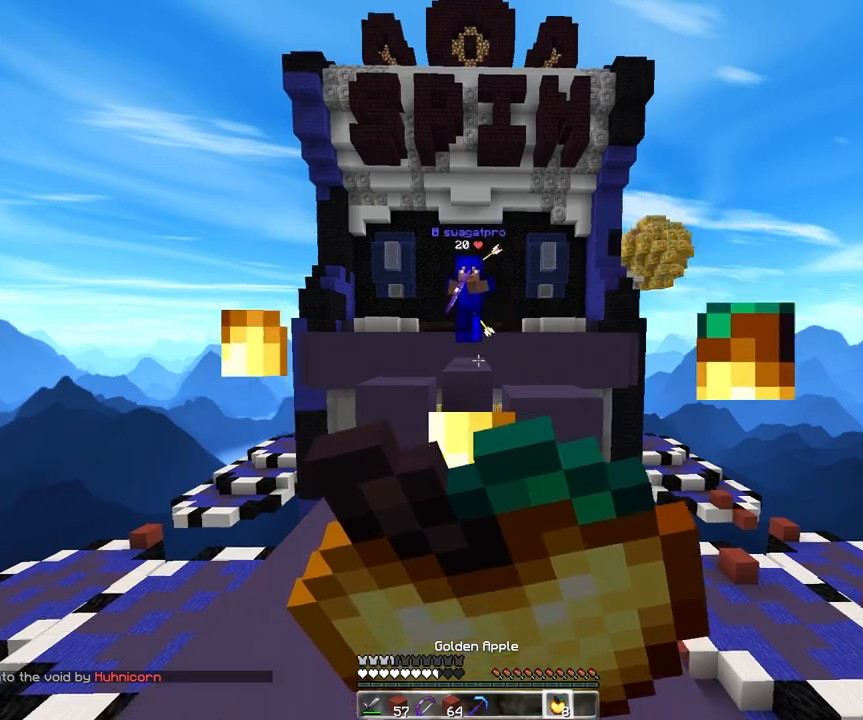
{"keys": ["a", "s"], "mouse": ["right"], "events": [[17, "s", "down"], [500, "a", "down"]]}
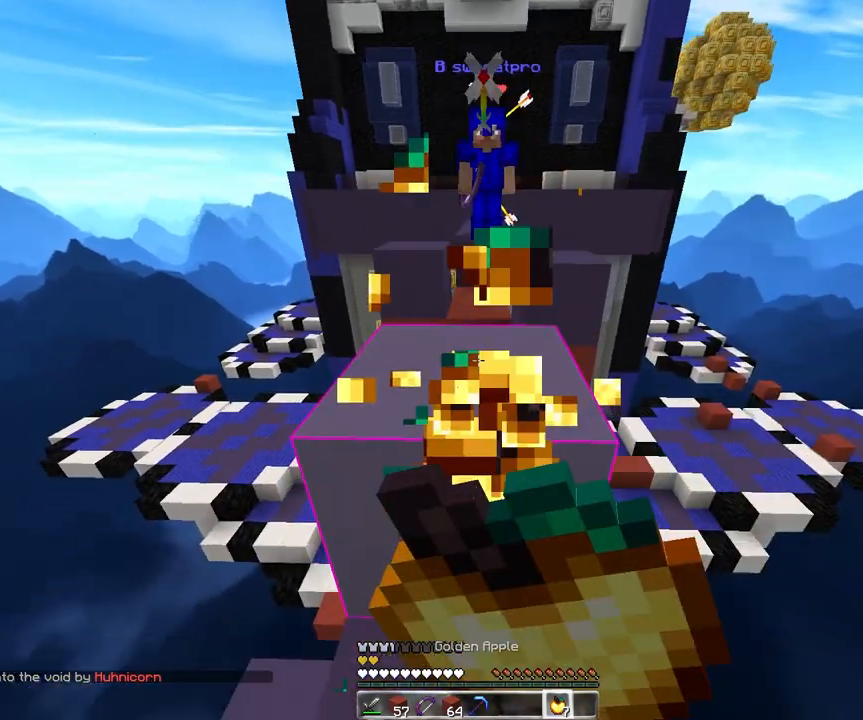
{"keys": ["d"], "mouse": ["right"], "events": [[233, "a", "up"], [233, "d", "down"], [483, "s", "up"]]}
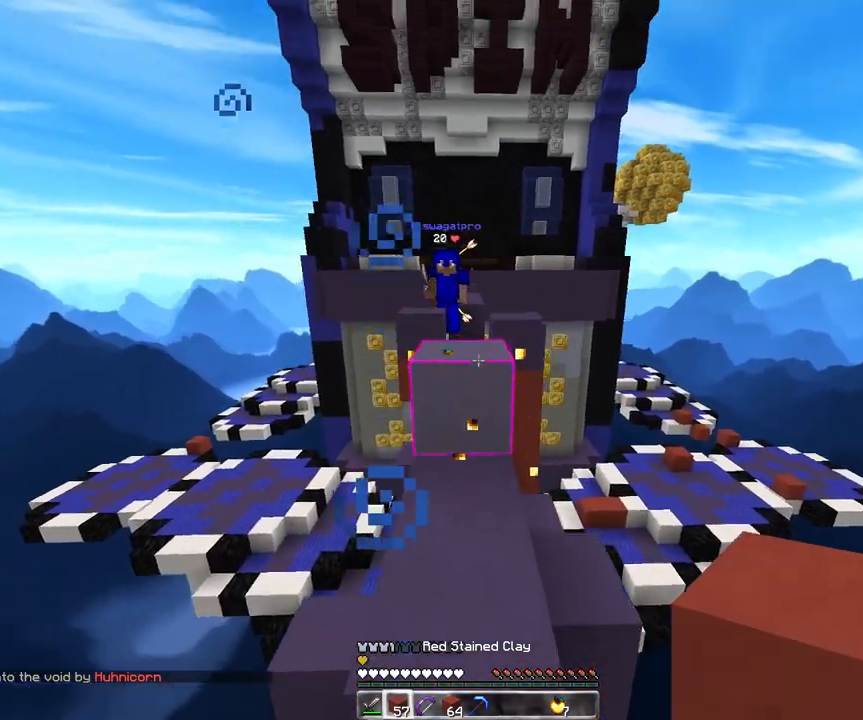
{"keys": ["space", "w"], "mouse": [], "events": [[50, "mouse_right", "up"], [100, "d", "up"], [333, "w", "down"], [400, "space", "down"]]}
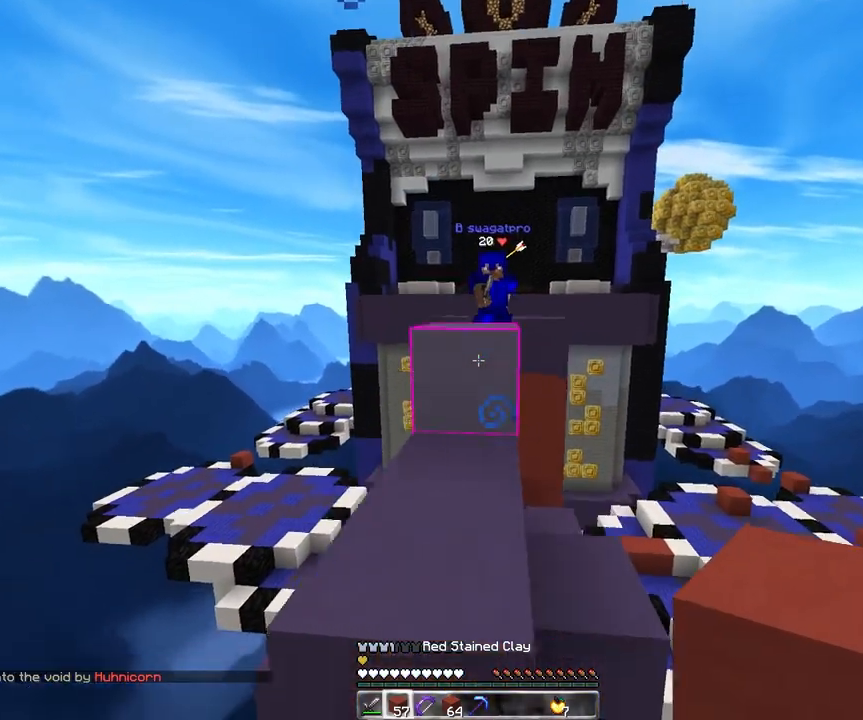
{"keys": ["a", "space", "w"], "mouse": ["left"], "events": [[83, "d", "down"], [133, "space", "up"], [217, "a", "down"], [317, "d", "up"], [333, "space", "down"], [367, "mouse_left", "down"]]}
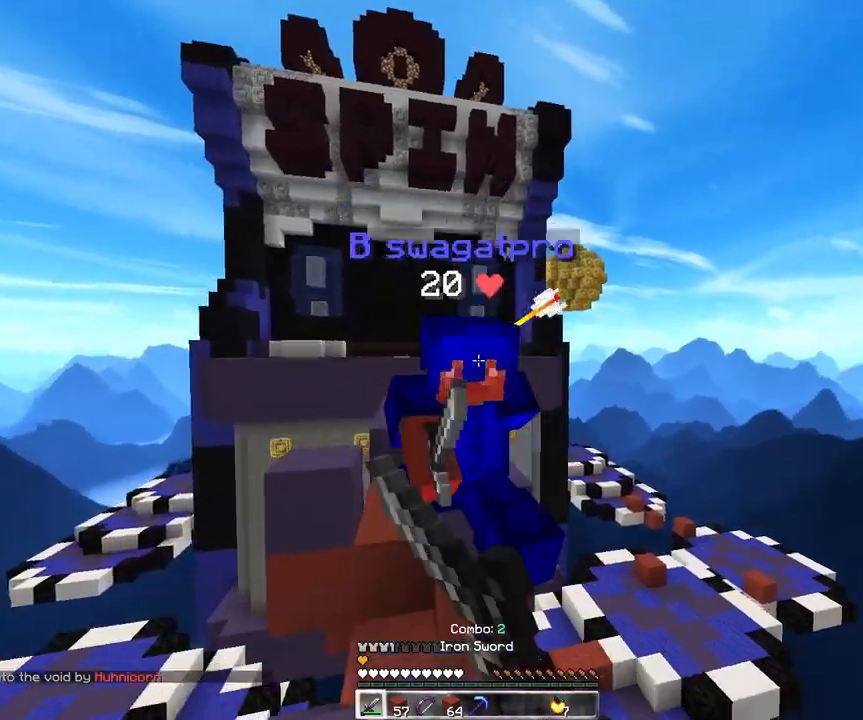
{"keys": ["a", "w"], "mouse": ["left"], "events": [[50, "space", "up"], [167, "d", "down"], [267, "a", "up"], [383, "a", "down"], [450, "d", "up"]]}
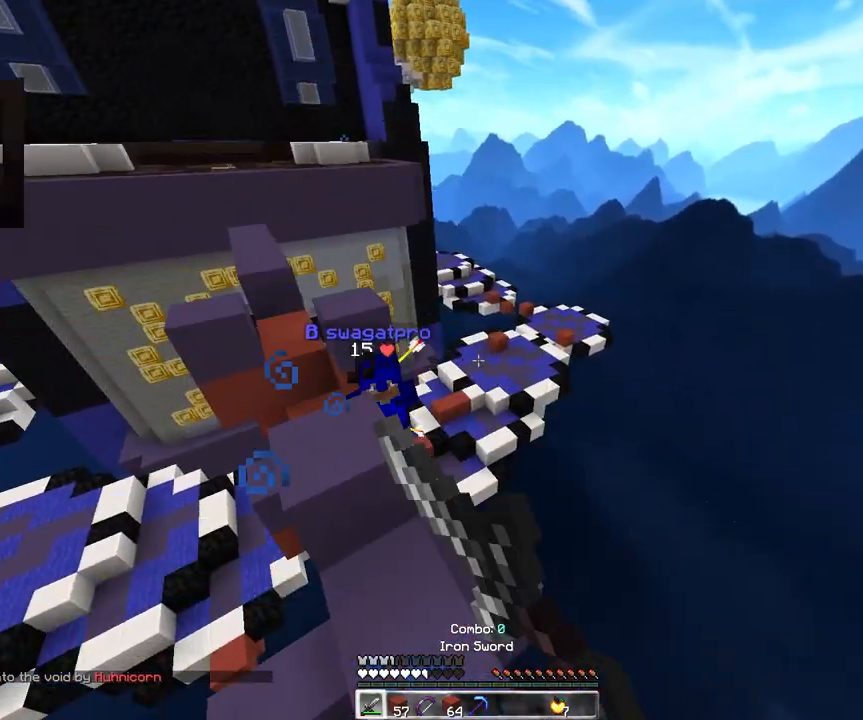
{"keys": ["a", "space", "w"], "mouse": [], "events": [[33, "mouse_left", "up"], [83, "a", "up"], [150, "a", "down"], [367, "a", "up"], [450, "a", "down"], [483, "space", "down"]]}
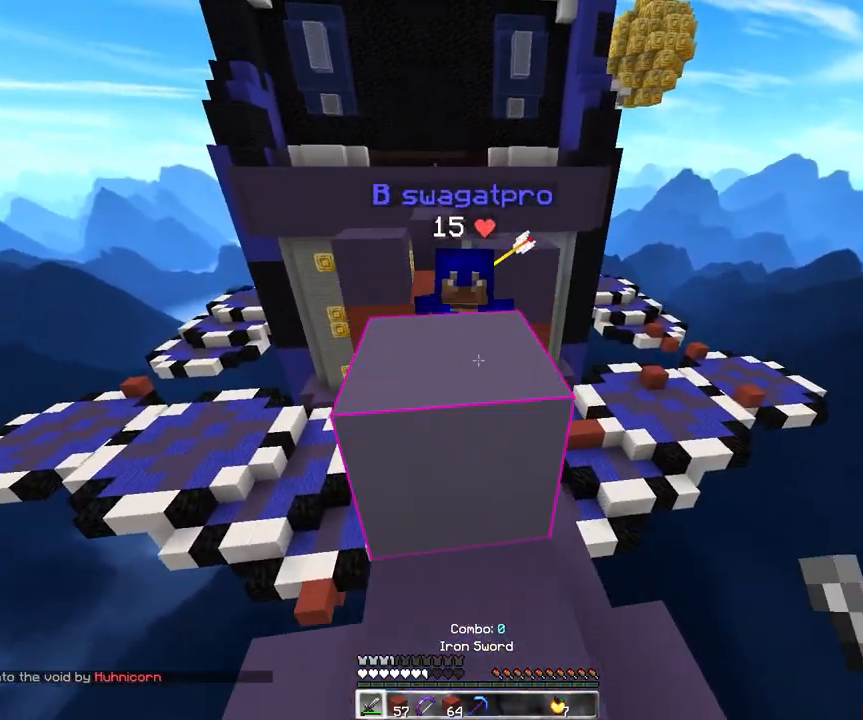
{"keys": ["a", "d", "w"], "mouse": ["left"], "events": [[150, "mouse_left", "down"], [200, "space", "up"], [233, "d", "down"], [283, "a", "up"], [500, "a", "down"]]}
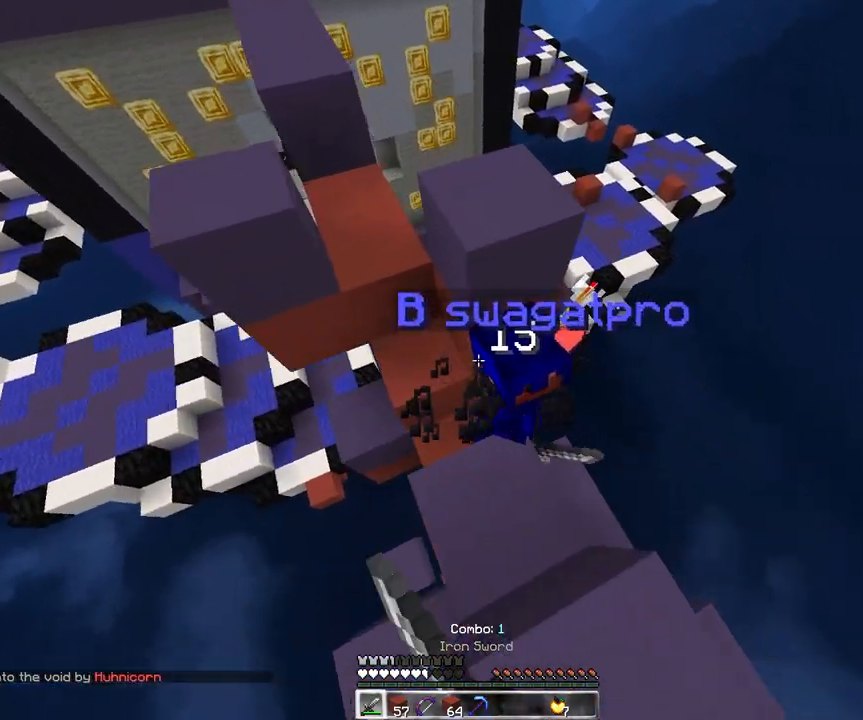
{"keys": ["a", "d", "w"], "mouse": ["left"], "events": [[50, "d", "up"], [100, "a", "up"], [117, "d", "down"], [117, "w", "up"], [367, "a", "down"], [400, "w", "down"]]}
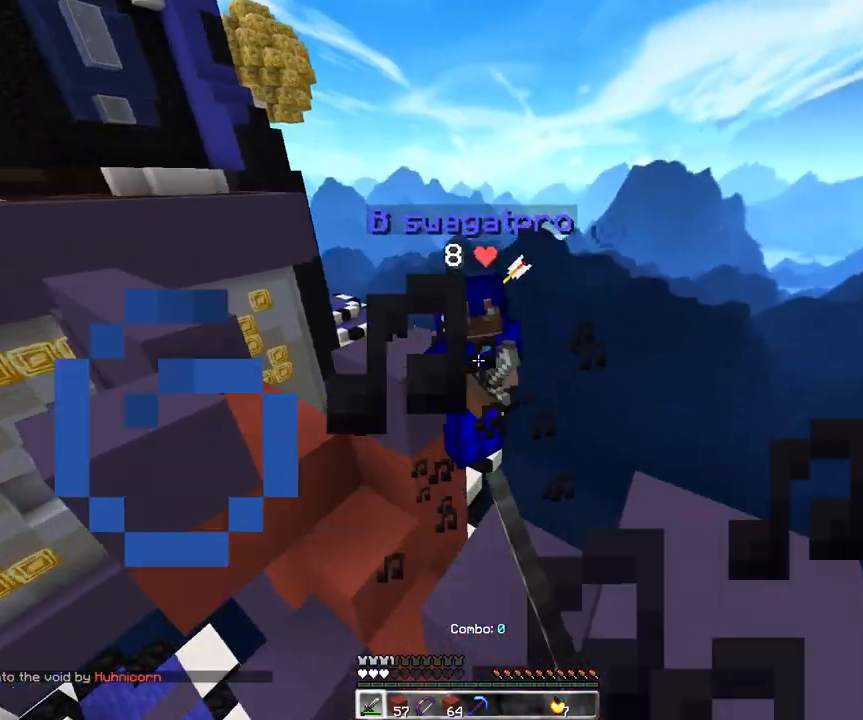
{"keys": ["d"], "mouse": ["right"], "events": [[33, "a", "up"], [183, "d", "up"], [350, "mouse_left", "up"], [400, "d", "down"], [450, "mouse_right", "down"], [500, "w", "up"]]}
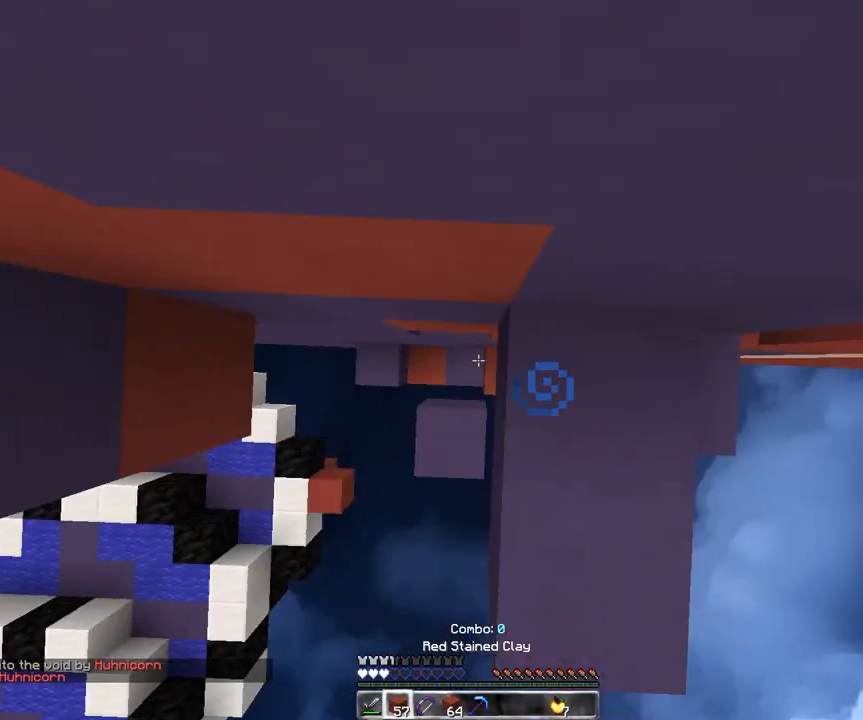
{"keys": ["a"], "mouse": [], "events": [[300, "a", "down"], [300, "d", "up"], [367, "mouse_right", "up"]]}
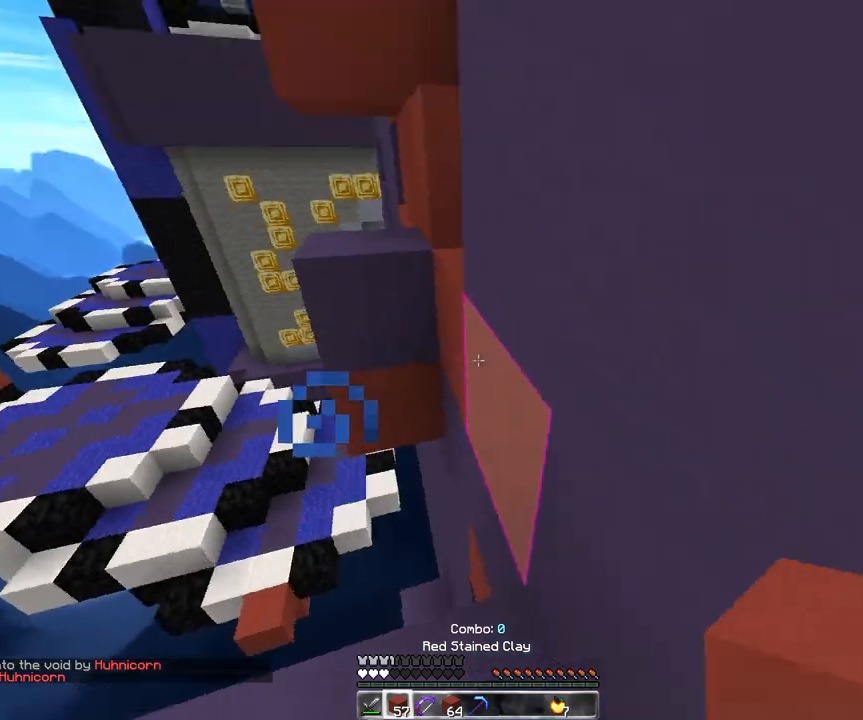
{"keys": [], "mouse": ["right"], "events": [[50, "a", "up"], [217, "mouse_right", "down"]]}
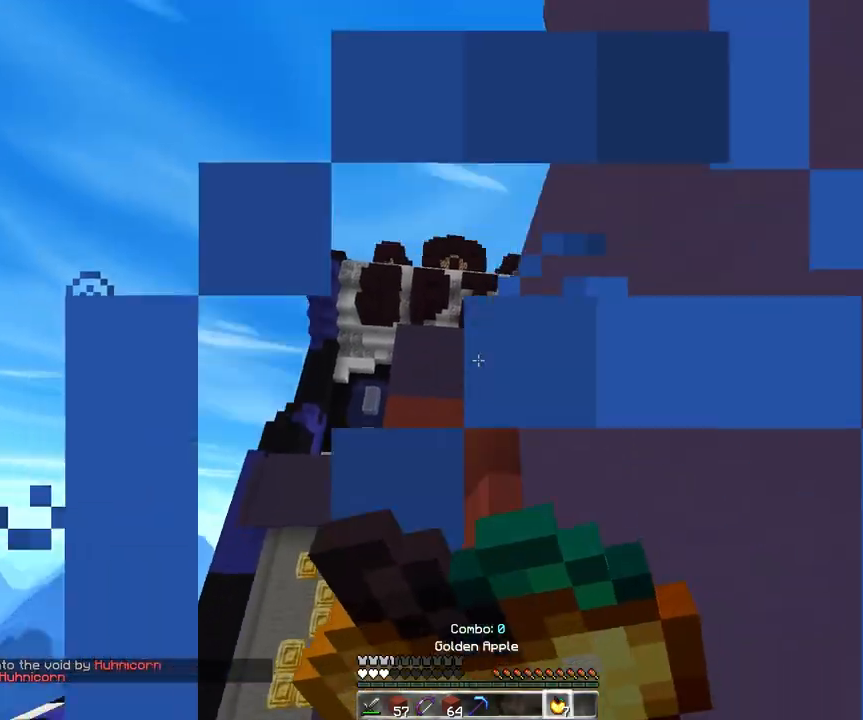
{"keys": [], "mouse": ["right"], "events": []}
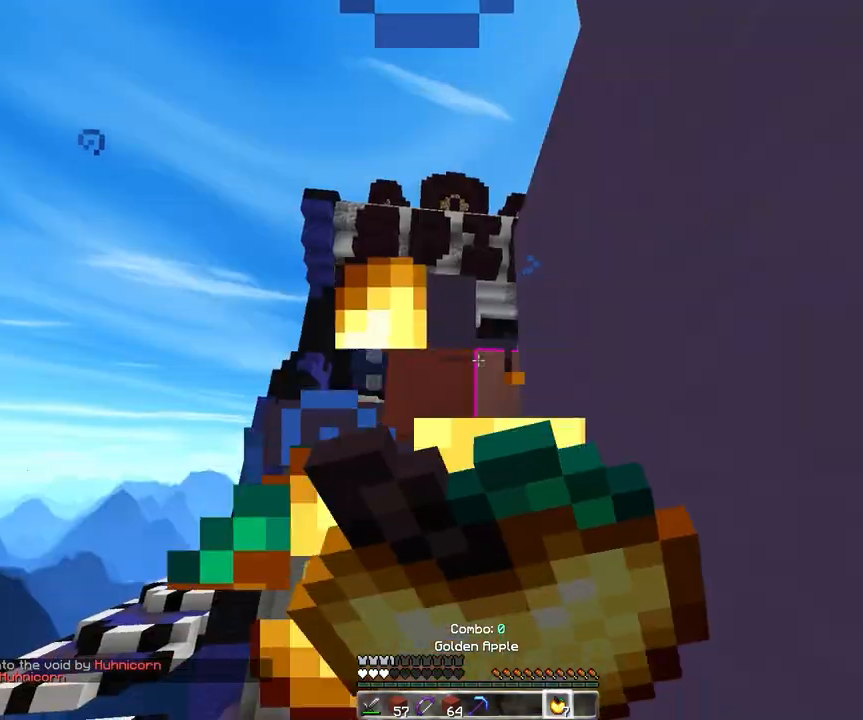
{"keys": ["a", "s"], "mouse": ["right"], "events": [[133, "a", "down"], [333, "s", "down"]]}
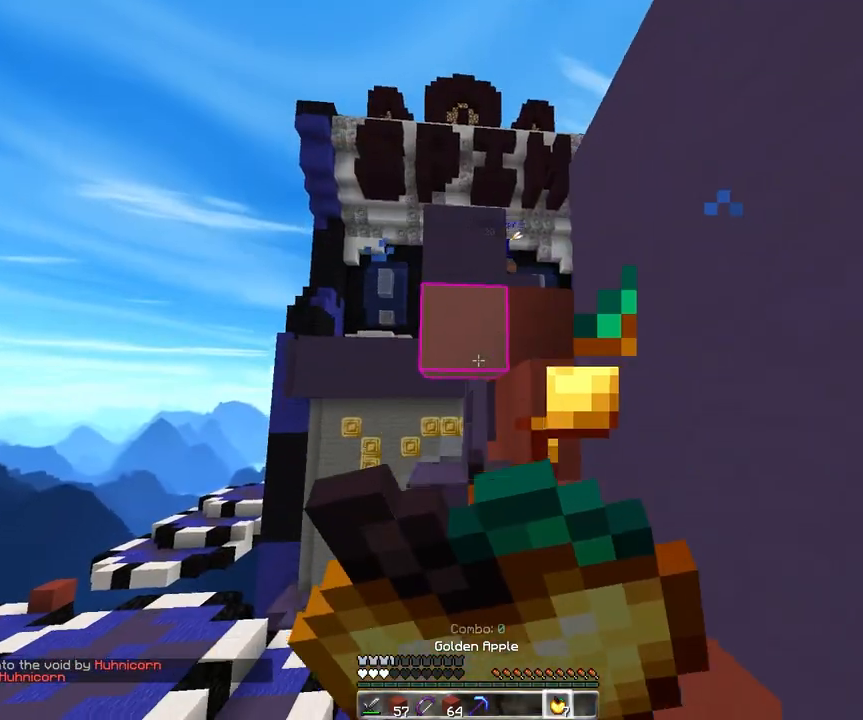
{"keys": ["a", "w"], "mouse": ["right"], "events": [[117, "s", "up"], [367, "w", "down"]]}
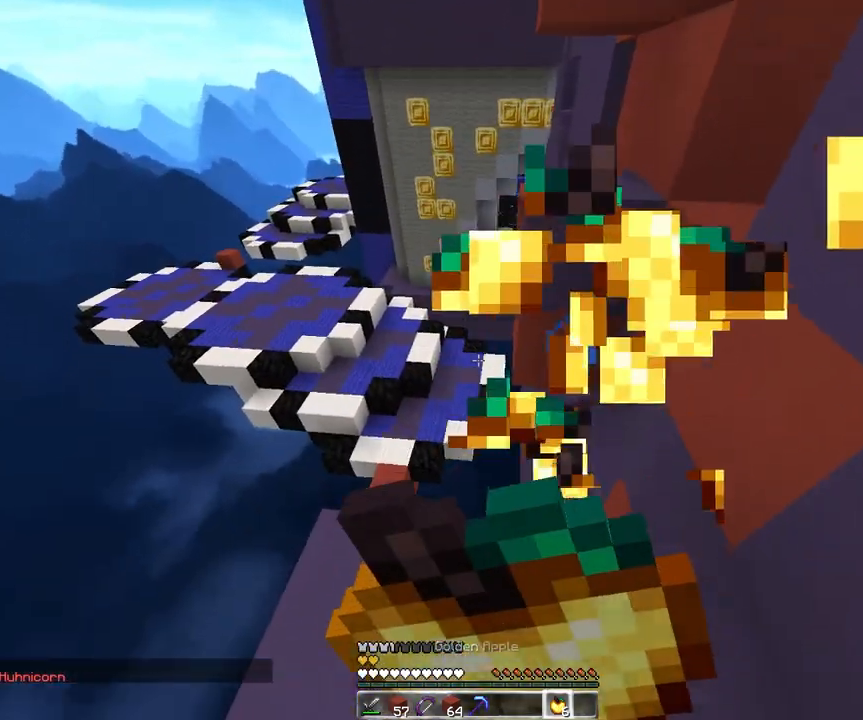
{"keys": ["a", "w"], "mouse": [], "events": [[133, "a", "up"], [150, "mouse_right", "up"], [183, "space", "down"], [383, "a", "down"], [450, "space", "up"]]}
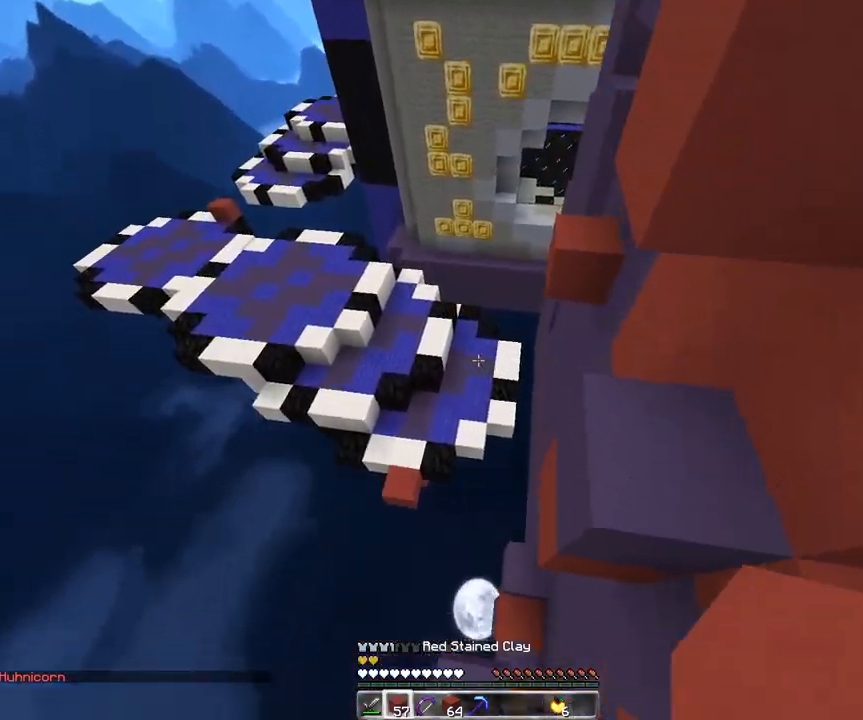
{"keys": ["a", "d", "w"], "mouse": [], "events": [[500, "d", "down"]]}
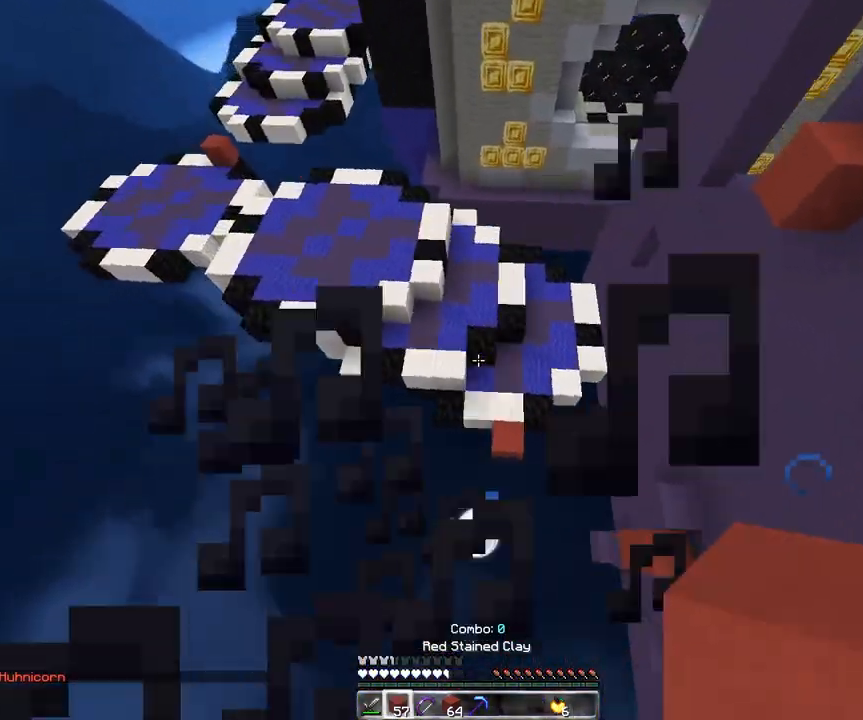
{"keys": ["w"], "mouse": [], "events": [[67, "a", "up"], [317, "d", "up"]]}
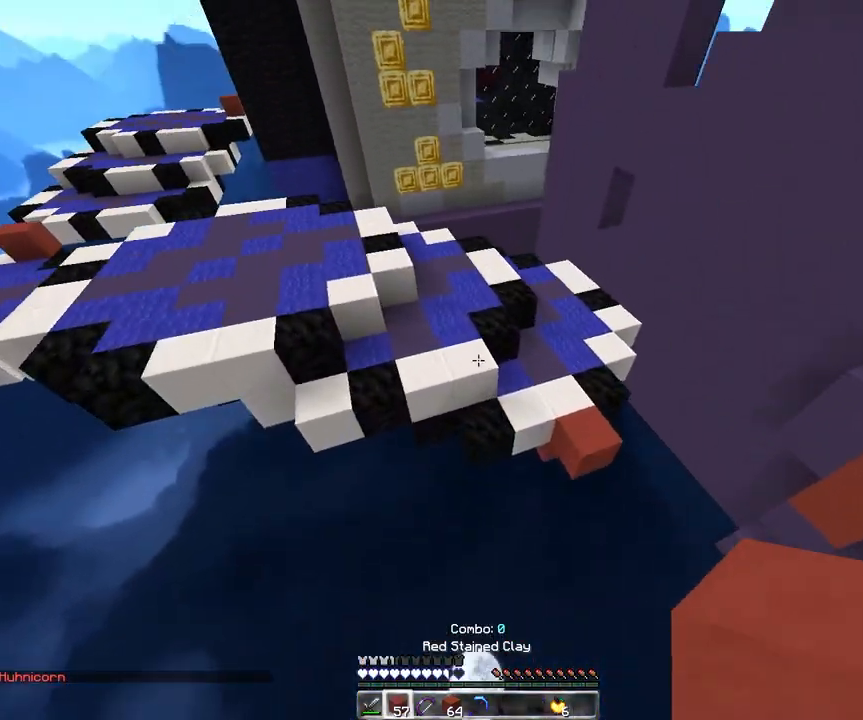
{"keys": ["a", "w"], "mouse": ["right"], "events": [[233, "mouse_right", "down"], [467, "a", "down"]]}
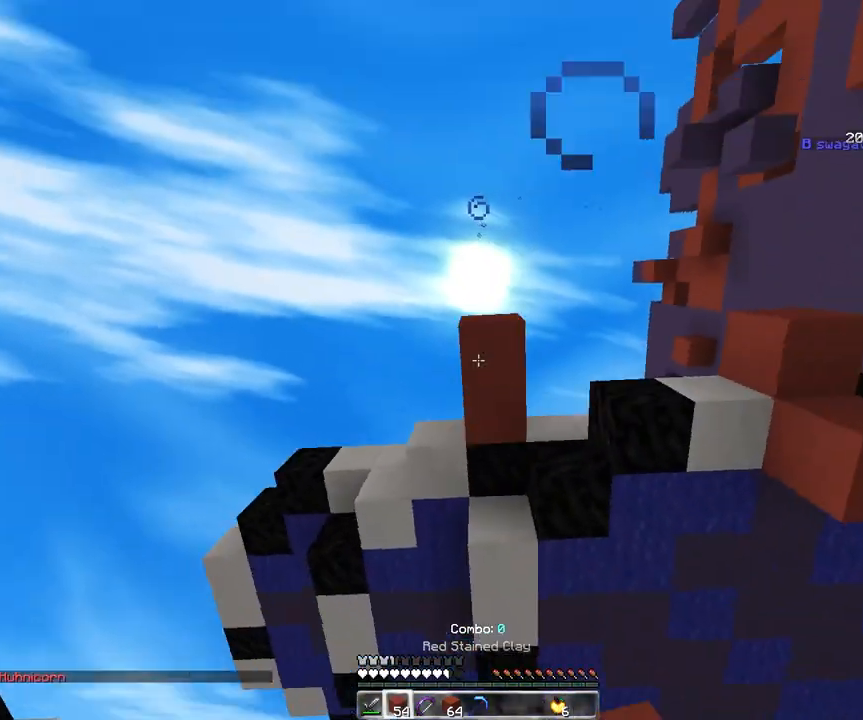
{"keys": ["a", "w"], "mouse": [], "events": [[117, "mouse_right", "up"]]}
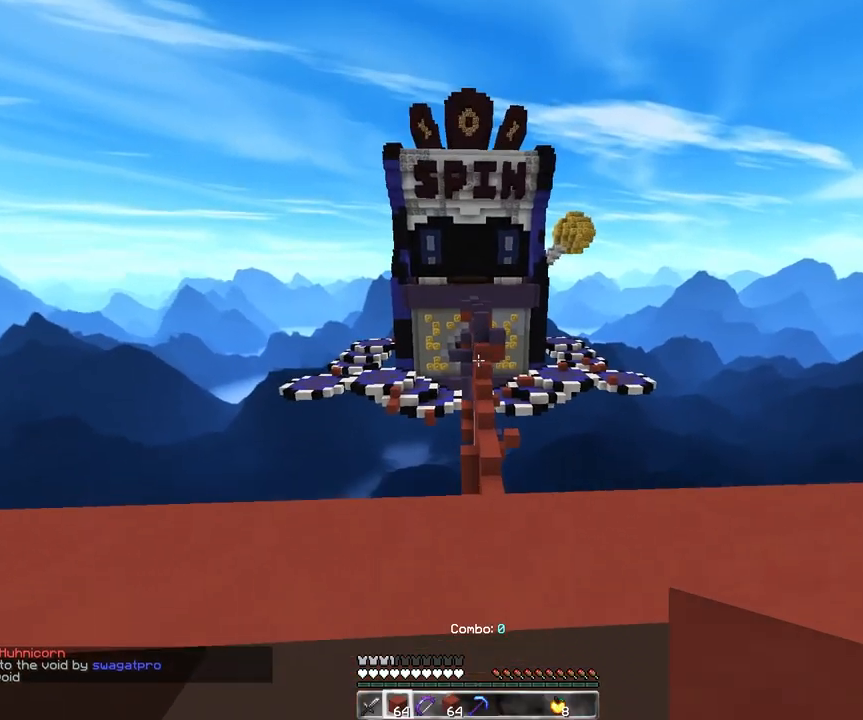
{"keys": ["d", "space", "w"], "mouse": [], "events": [[50, "a", "up"], [317, "space", "down"], [383, "d", "down"]]}
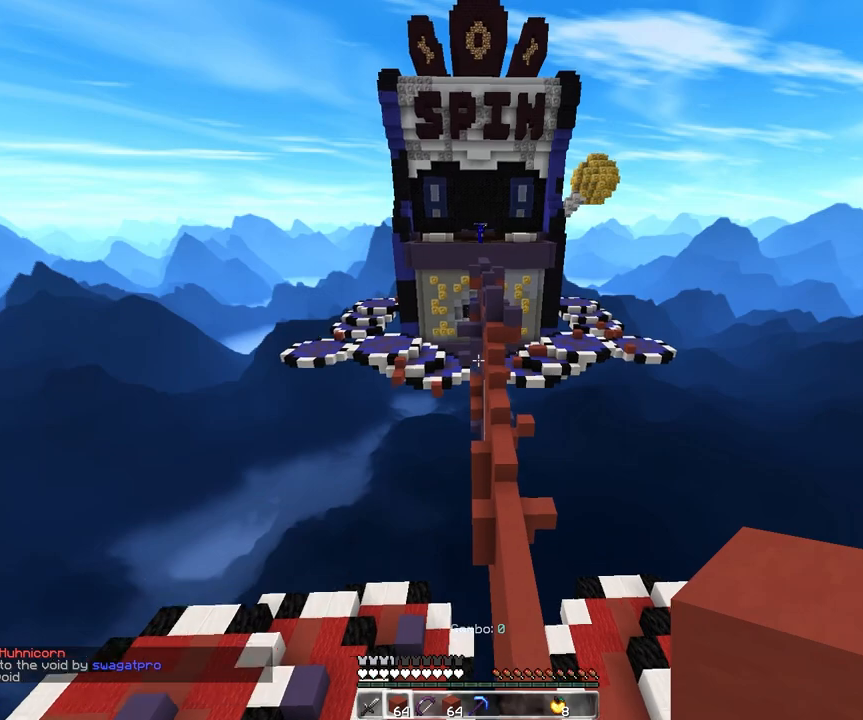
{"keys": ["d", "space", "w"], "mouse": [], "events": [[200, "d", "up"], [450, "d", "down"]]}
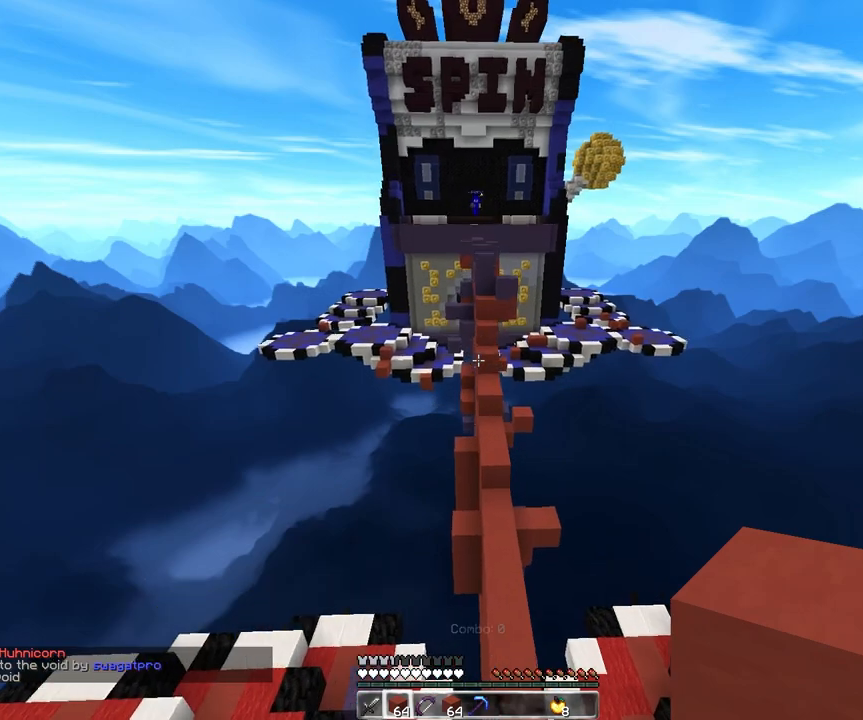
{"keys": ["space", "w"], "mouse": [], "events": [[217, "d", "up"]]}